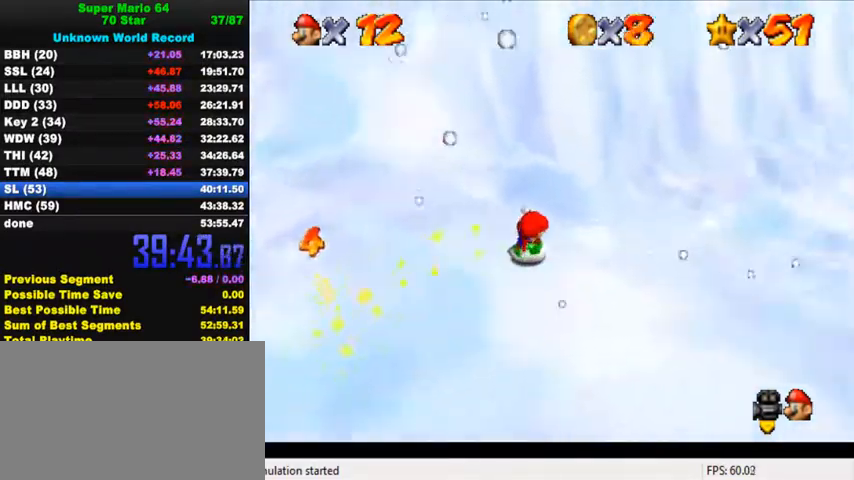
Gameplay with keyboard; each line is a JSON object with the keys held at the frame after it. "events" lists presses ("down") and releases ("up") of "a", "c", "ctrl", "d", "down", "left", "return", "right", "s", "shift", "up", "w", "x" and "y" between this image and that frame as [ms after this image, input, new state], when the widget could be followed in between. No other keys are recorded. Mouse input is not recorded.
{"keys": ["right", "up"], "events": [[200, "up", "down"]]}
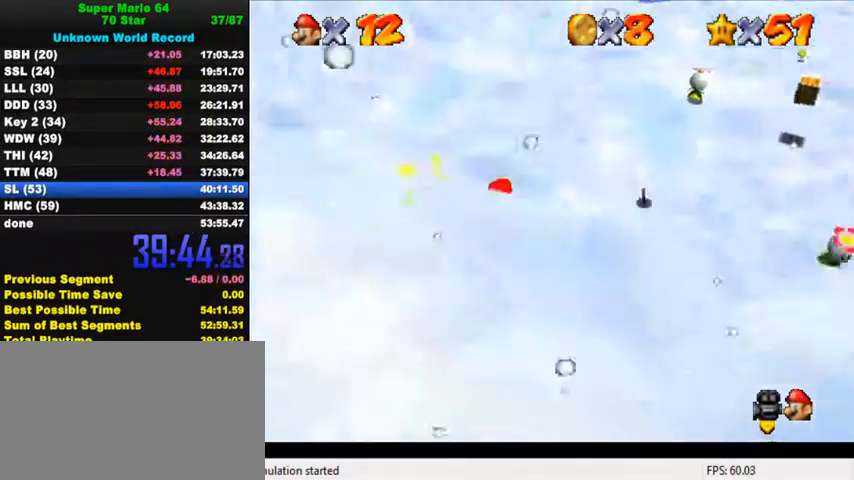
{"keys": ["up"], "events": [[267, "right", "up"]]}
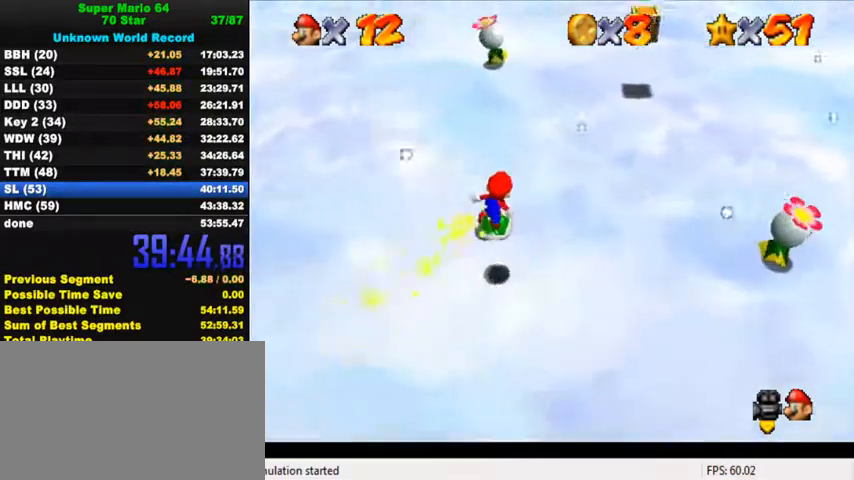
{"keys": ["up"], "events": [[300, "left", "down"], [400, "left", "up"]]}
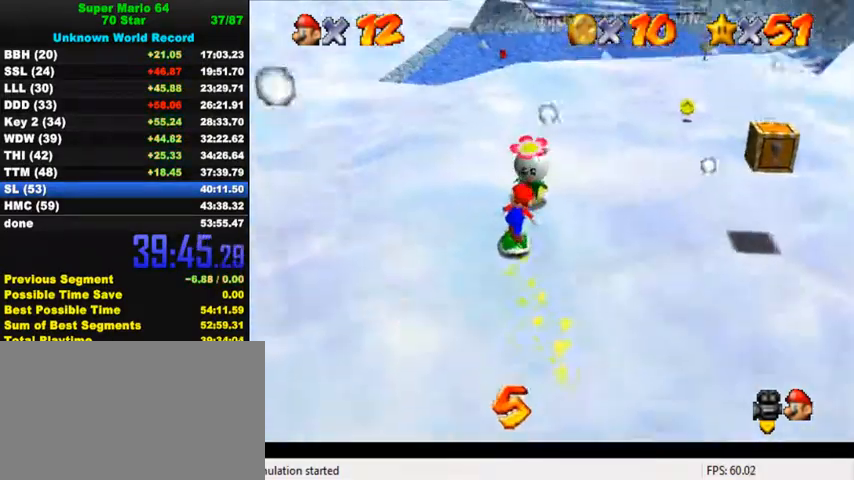
{"keys": ["shift", "up"], "events": [[67, "shift", "down"]]}
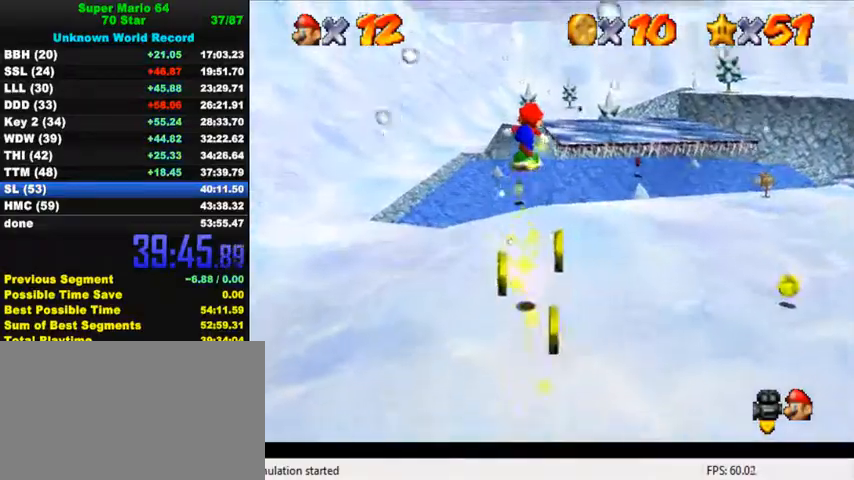
{"keys": ["up"], "events": [[200, "shift", "up"]]}
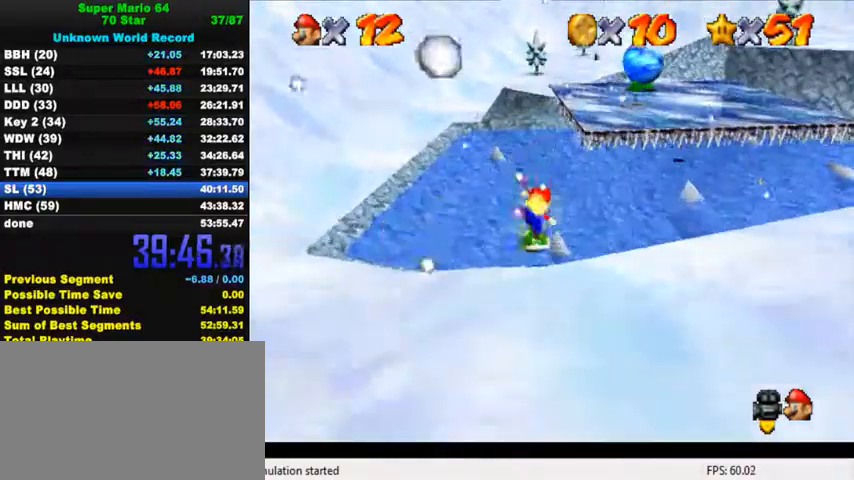
{"keys": ["up"], "events": []}
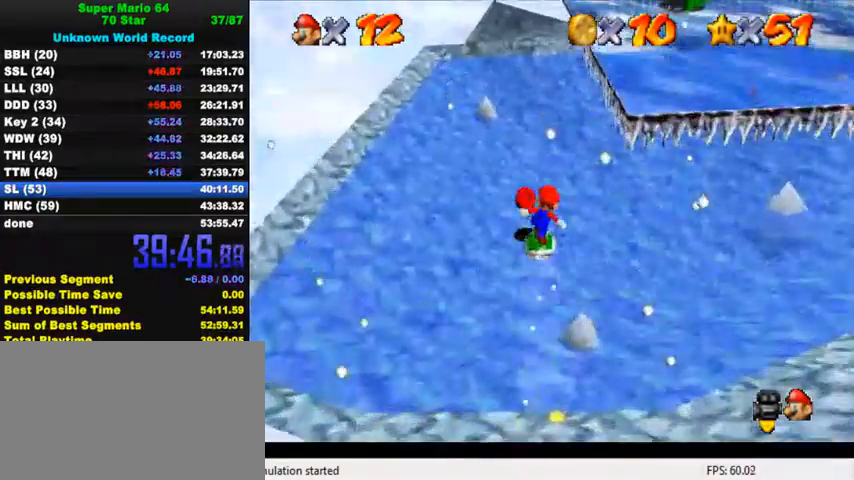
{"keys": ["right", "up"], "events": [[67, "right", "down"]]}
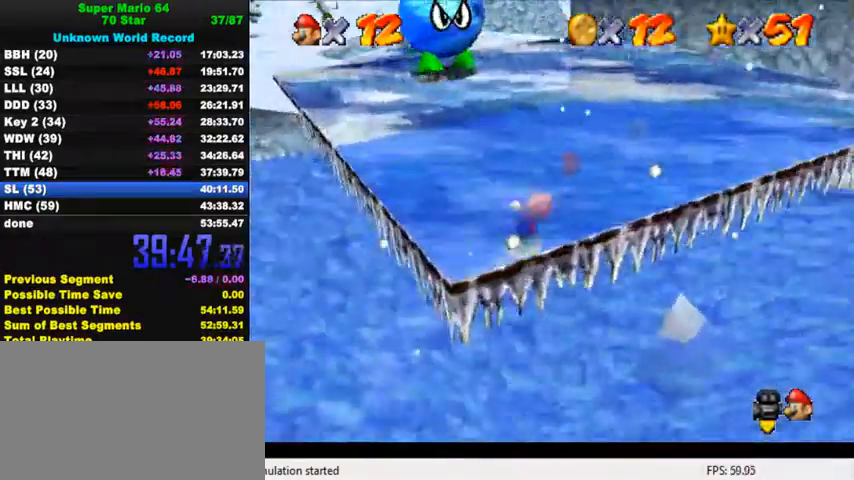
{"keys": ["left", "up"], "events": [[34, "right", "up"], [334, "left", "down"]]}
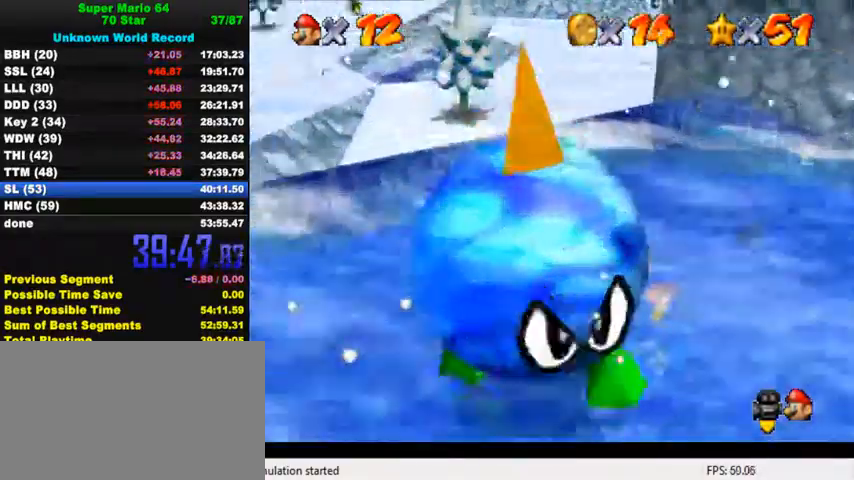
{"keys": ["up"], "events": [[234, "left", "up"]]}
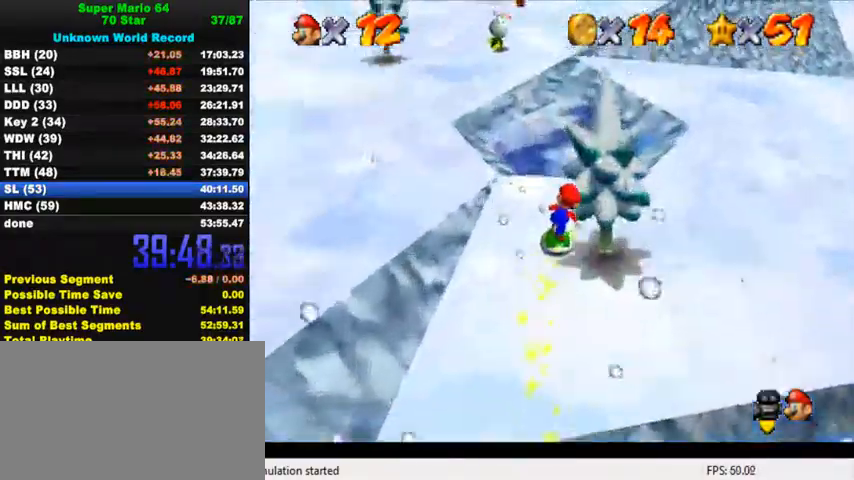
{"keys": ["up"], "events": []}
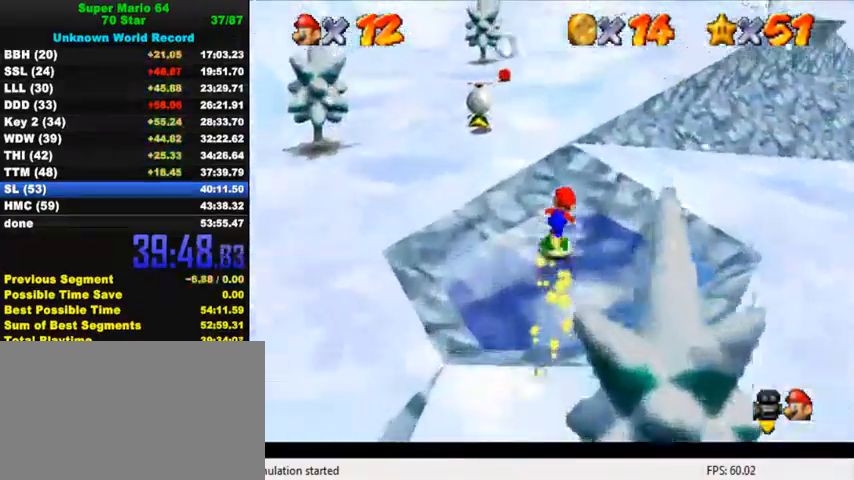
{"keys": ["up"], "events": [[34, "left", "down"], [234, "left", "up"]]}
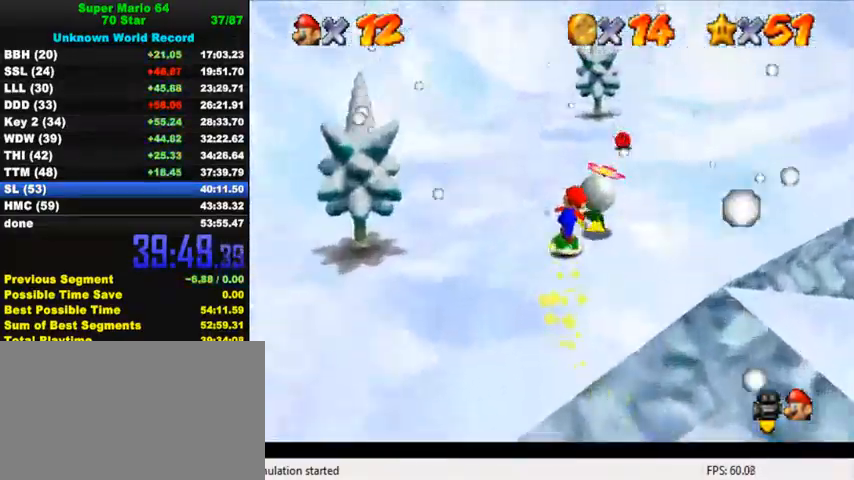
{"keys": ["right", "up"], "events": [[367, "right", "down"]]}
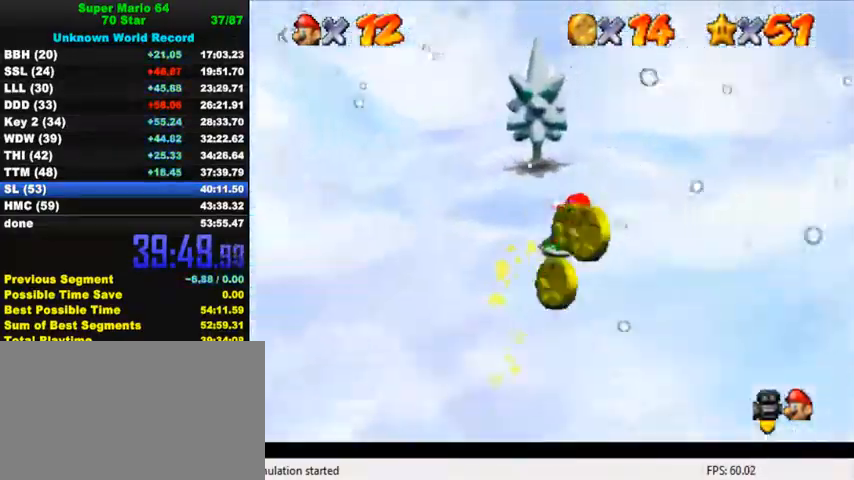
{"keys": ["right", "shift", "up"], "events": [[134, "shift", "down"]]}
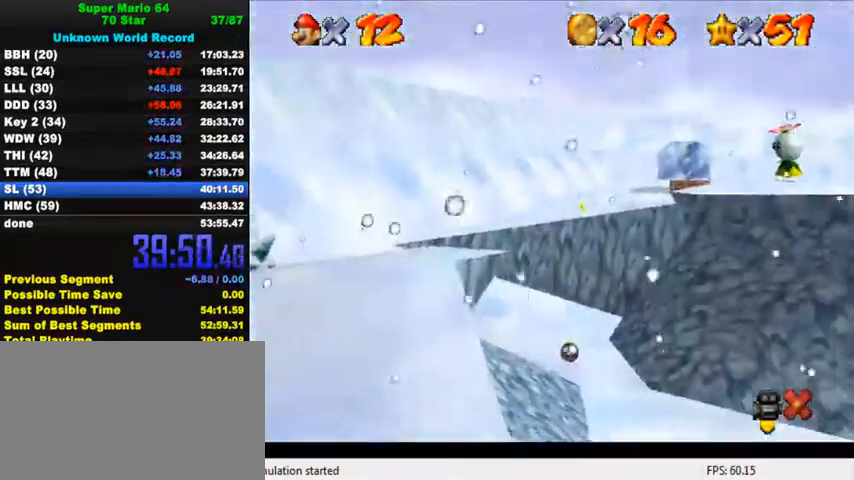
{"keys": ["right", "shift", "up"], "events": []}
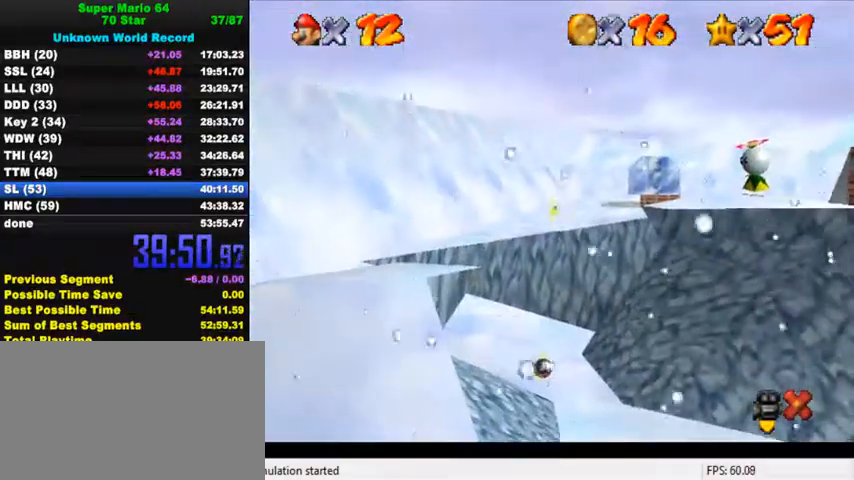
{"keys": ["right", "shift", "up"], "events": []}
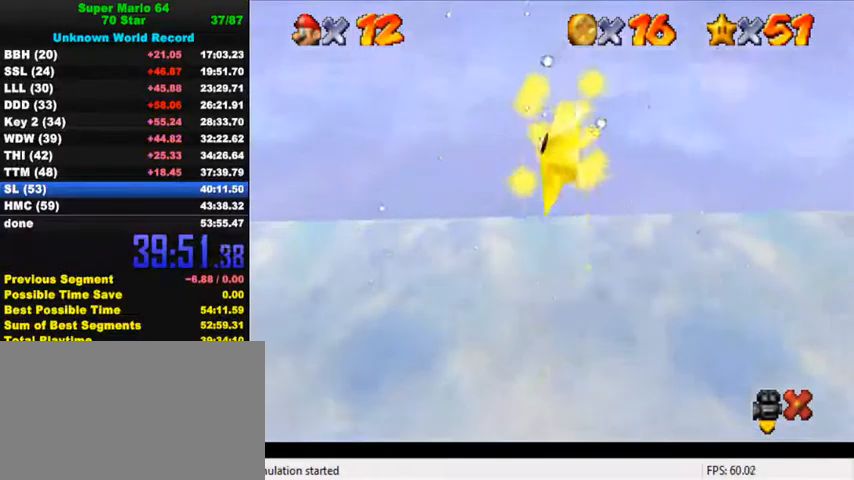
{"keys": ["right", "up"], "events": [[100, "shift", "up"]]}
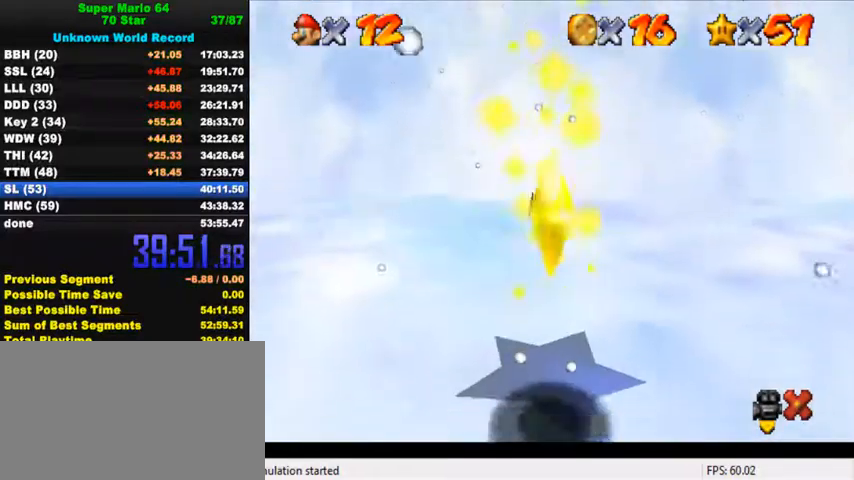
{"keys": ["right", "up"], "events": []}
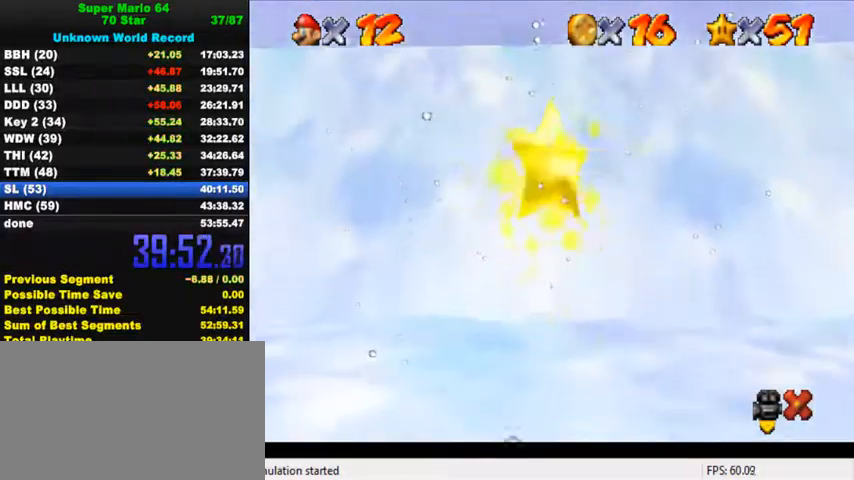
{"keys": ["right", "up"], "events": []}
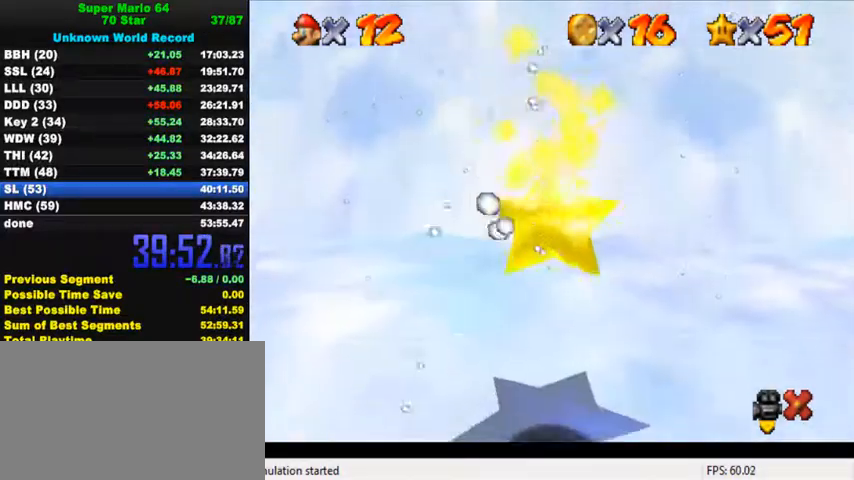
{"keys": ["a", "right"], "events": [[334, "up", "up"], [500, "a", "down"]]}
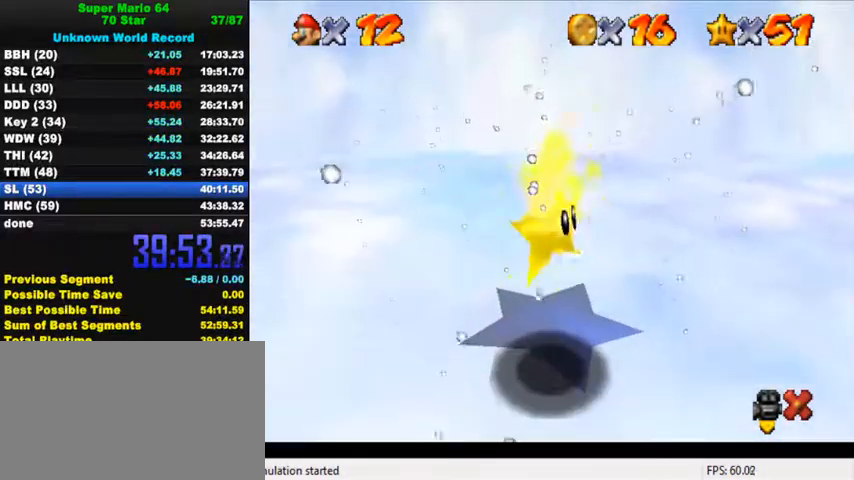
{"keys": ["a", "right"], "events": [[100, "a", "up"], [200, "a", "down"], [300, "a", "up"], [400, "a", "down"]]}
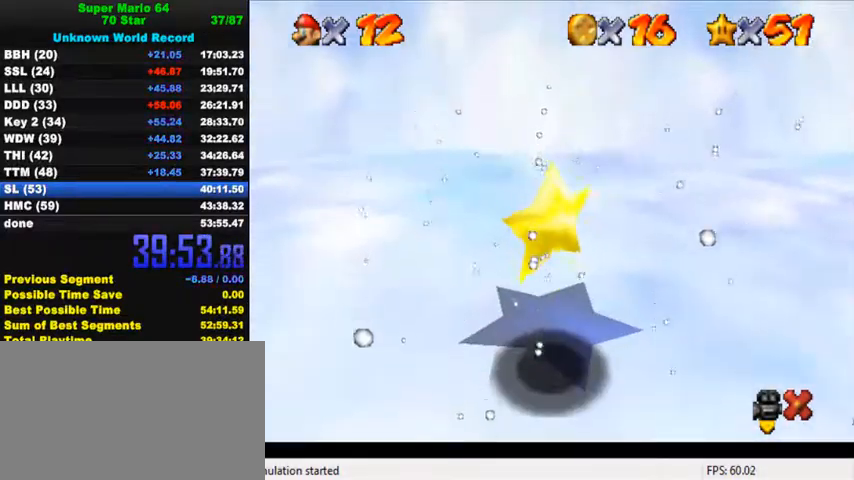
{"keys": ["right"], "events": [[34, "a", "up"], [134, "a", "down"], [234, "a", "up"], [334, "a", "down"], [434, "a", "up"]]}
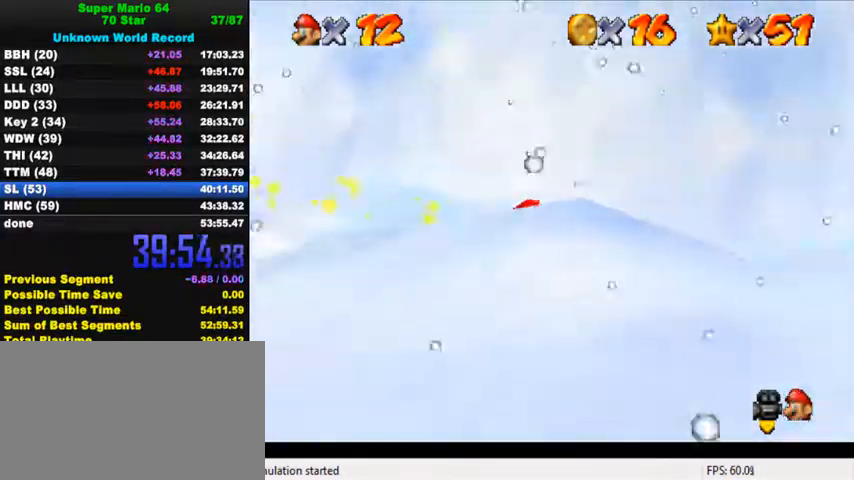
{"keys": ["right", "up"], "events": [[34, "a", "down"], [167, "a", "up"], [167, "up", "down"], [267, "a", "down"], [434, "a", "up"]]}
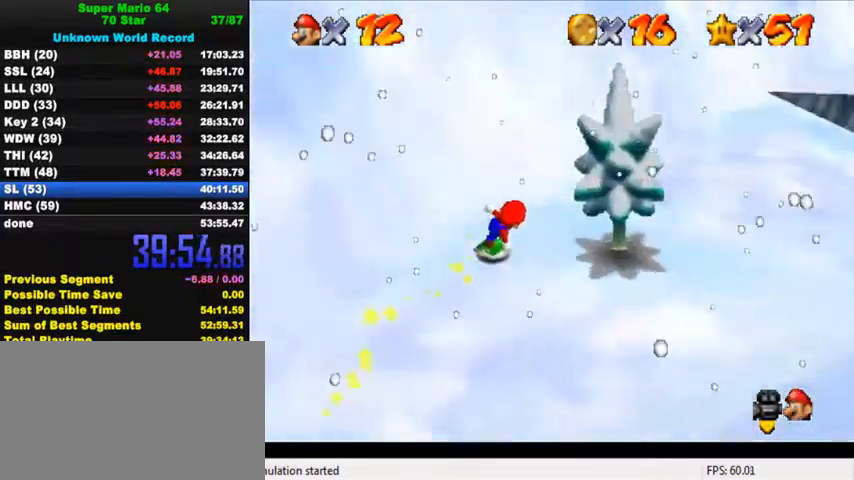
{"keys": ["up"], "events": [[300, "right", "up"], [467, "right", "down"], [500, "right", "up"]]}
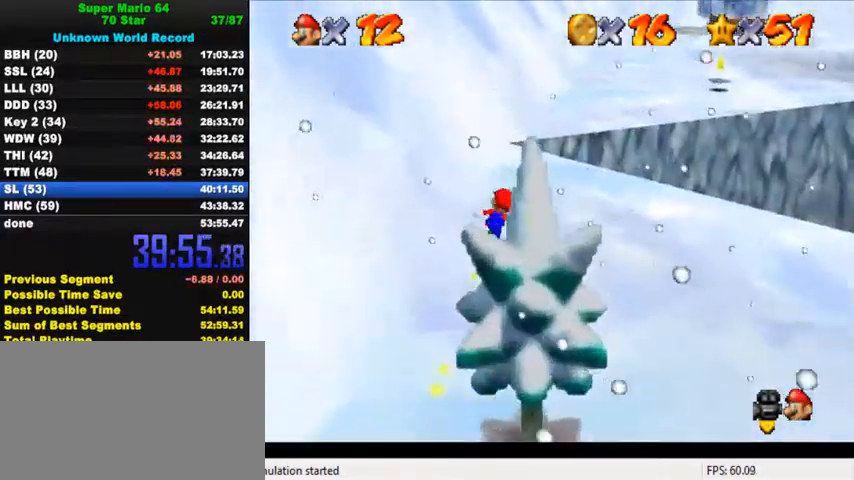
{"keys": ["a", "up"], "events": [[300, "right", "down"], [367, "right", "up"], [500, "a", "down"]]}
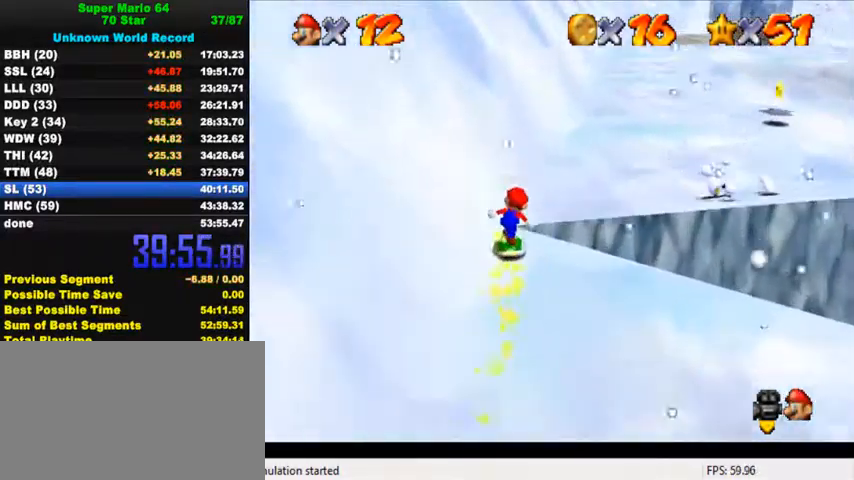
{"keys": ["up"], "events": [[100, "right", "down"], [167, "a", "up"], [434, "right", "up"]]}
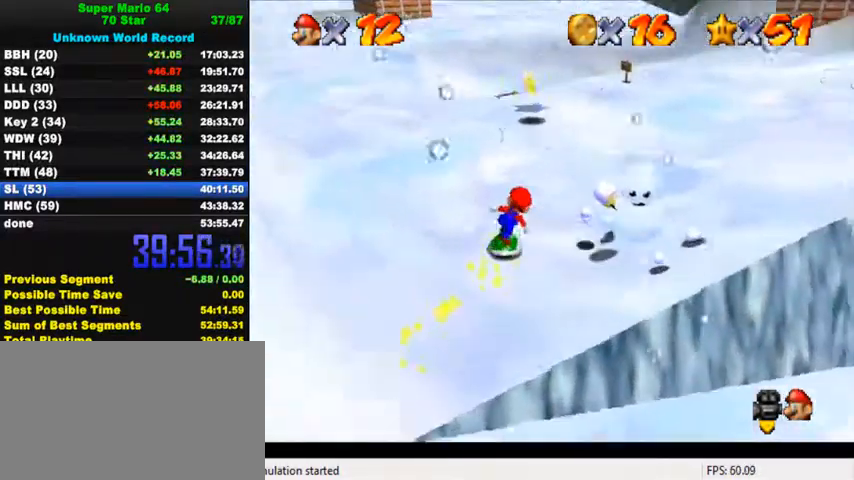
{"keys": ["ctrl", "up", "y"], "events": [[367, "y", "down"], [434, "ctrl", "down"]]}
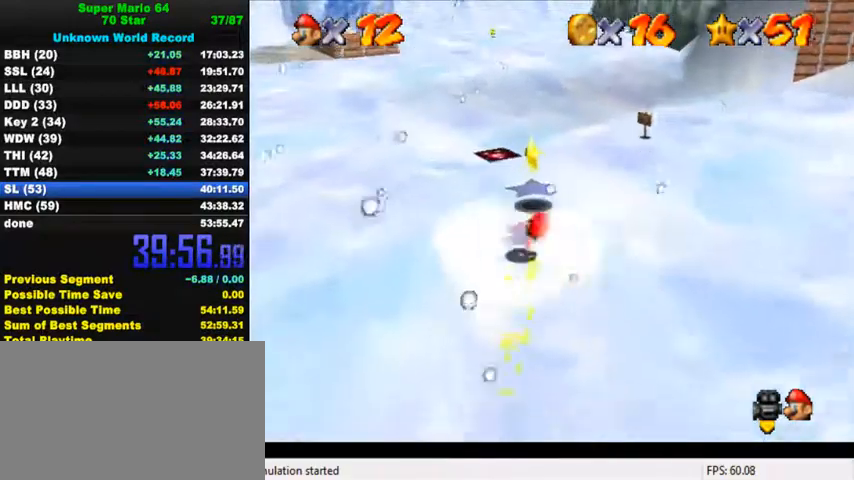
{"keys": [], "events": [[34, "y", "up"], [67, "ctrl", "up"], [67, "right", "down"], [167, "right", "up"], [434, "up", "up"]]}